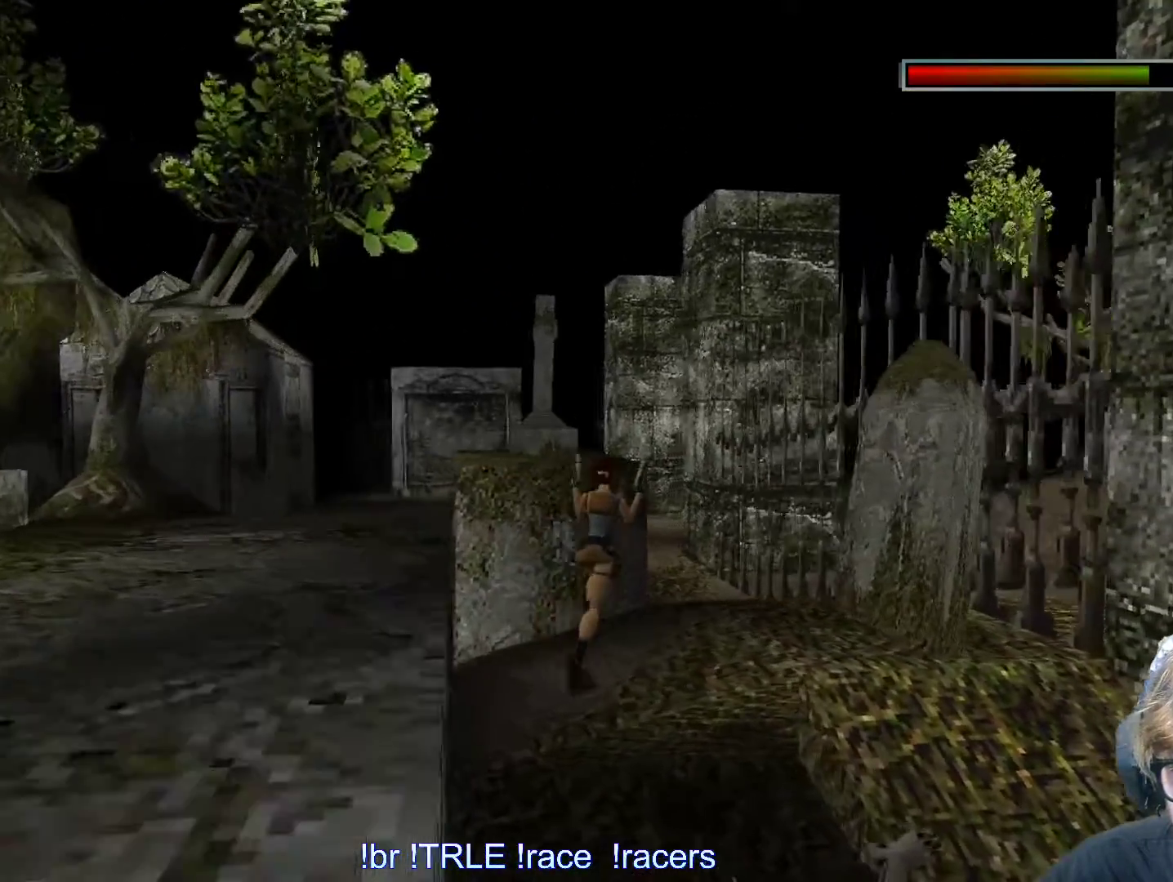
Gameplay with keyboard; each line is a JSON object with the keys held at the frame after it. "events" lists presses ("down") and releases ("up") of "0", "1", "2", "3", "4", "5", "6", "7", "8", "9", "alt", "ctrl_l", "ctrl_r", "dash", "down", "duck", "escape", "f2", "f3", "flare", "left", "load", "look", "return", "right", "roll", "save", "shift_l", "shift_r", "space", "stepl", "stepr" and "up" between this image and that frame as [ms after this image, input, new state], when the widget could be followed in between. No other keys are recorded. Mouse input is not recorded. Key names are as the overlay labels them; some are game actions (e.g. jump) rather than physical keys.
{"keys": [], "events": [[500, "right", "up"], [500, "up", "up"]]}
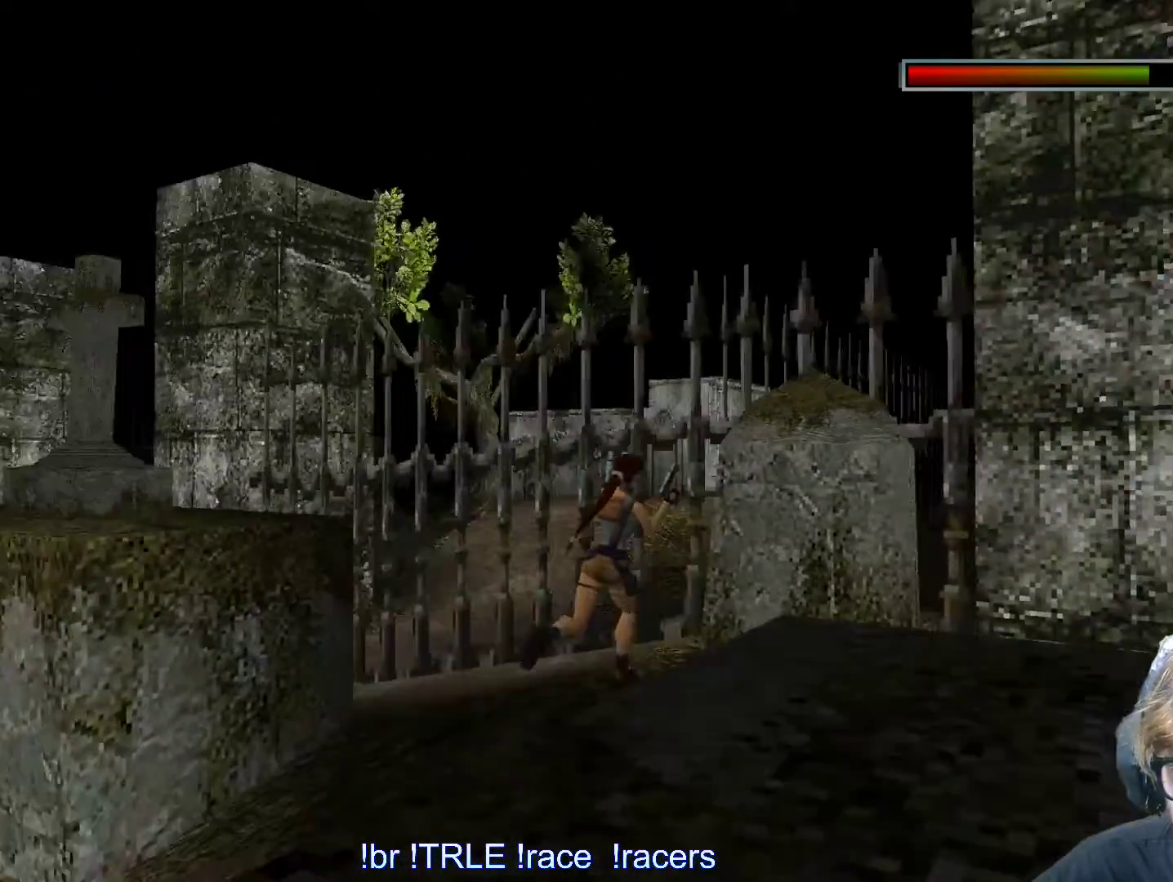
{"keys": ["look"], "events": [[200, "look", "down"]]}
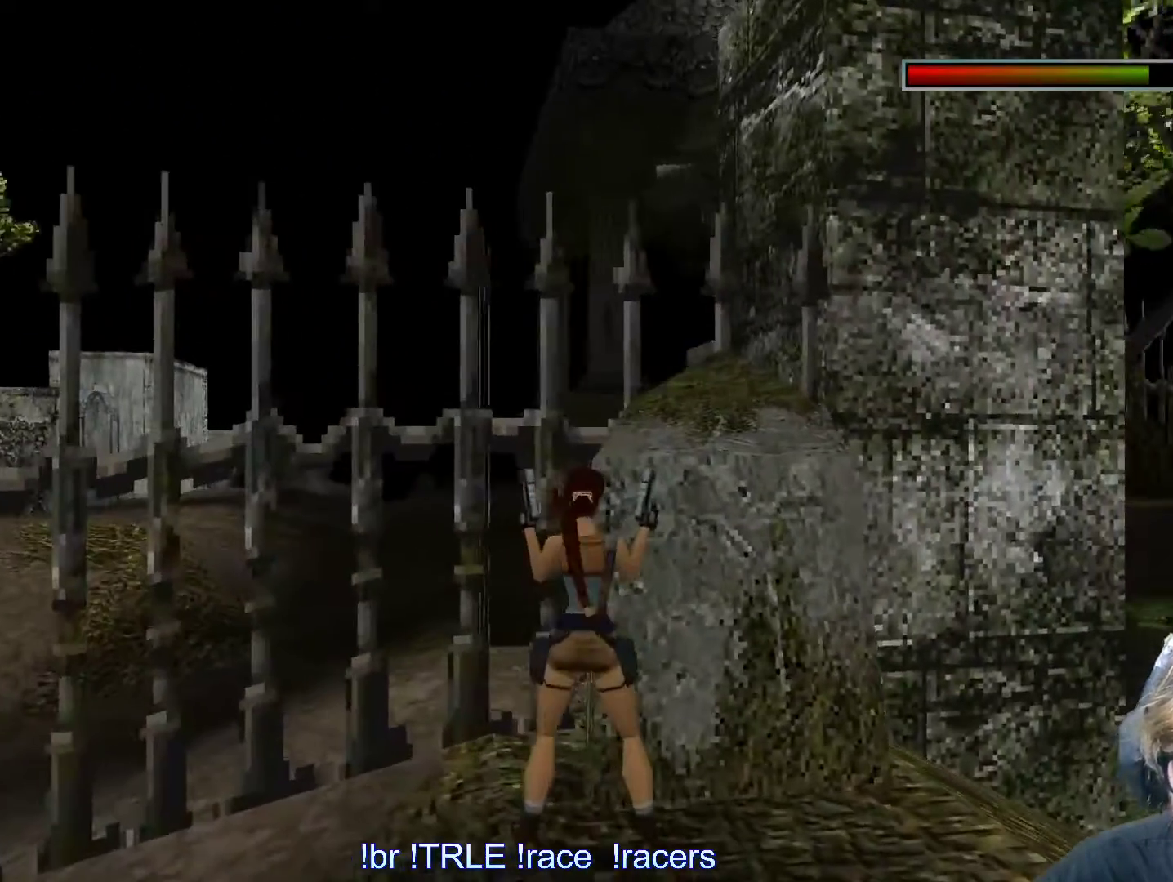
{"keys": ["look"], "events": [[17, "up", "down"], [200, "up", "up"], [250, "right", "down"], [433, "right", "up"]]}
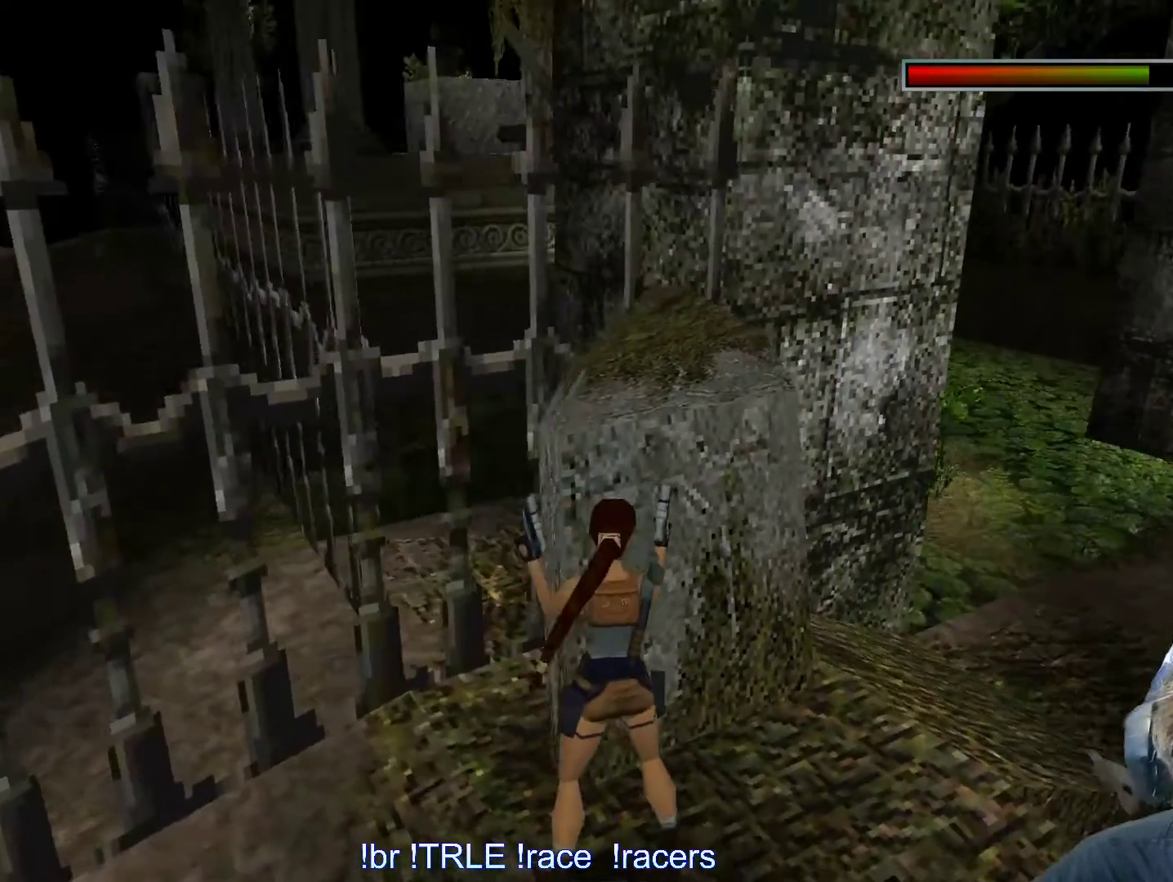
{"keys": ["look"], "events": []}
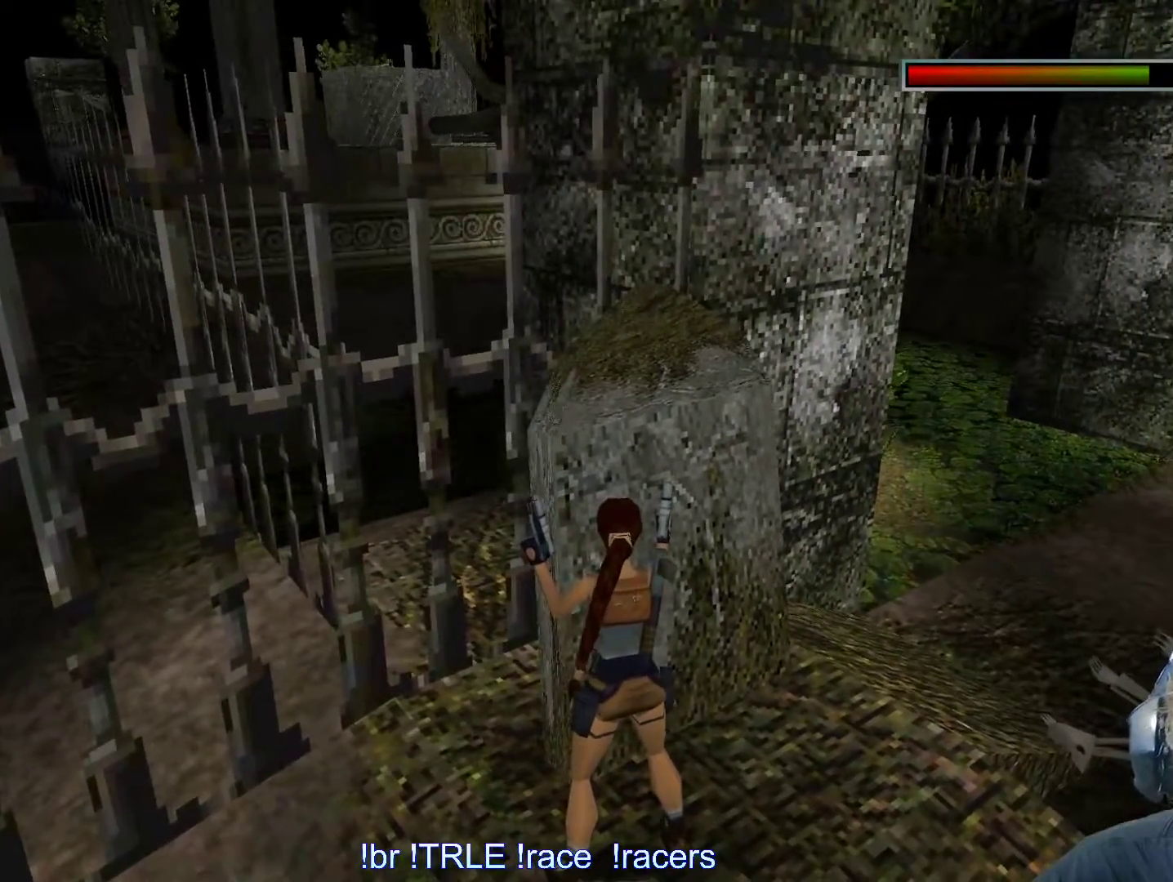
{"keys": ["look"], "events": [[50, "right", "down"], [233, "right", "up"], [333, "up", "down"], [467, "up", "up"]]}
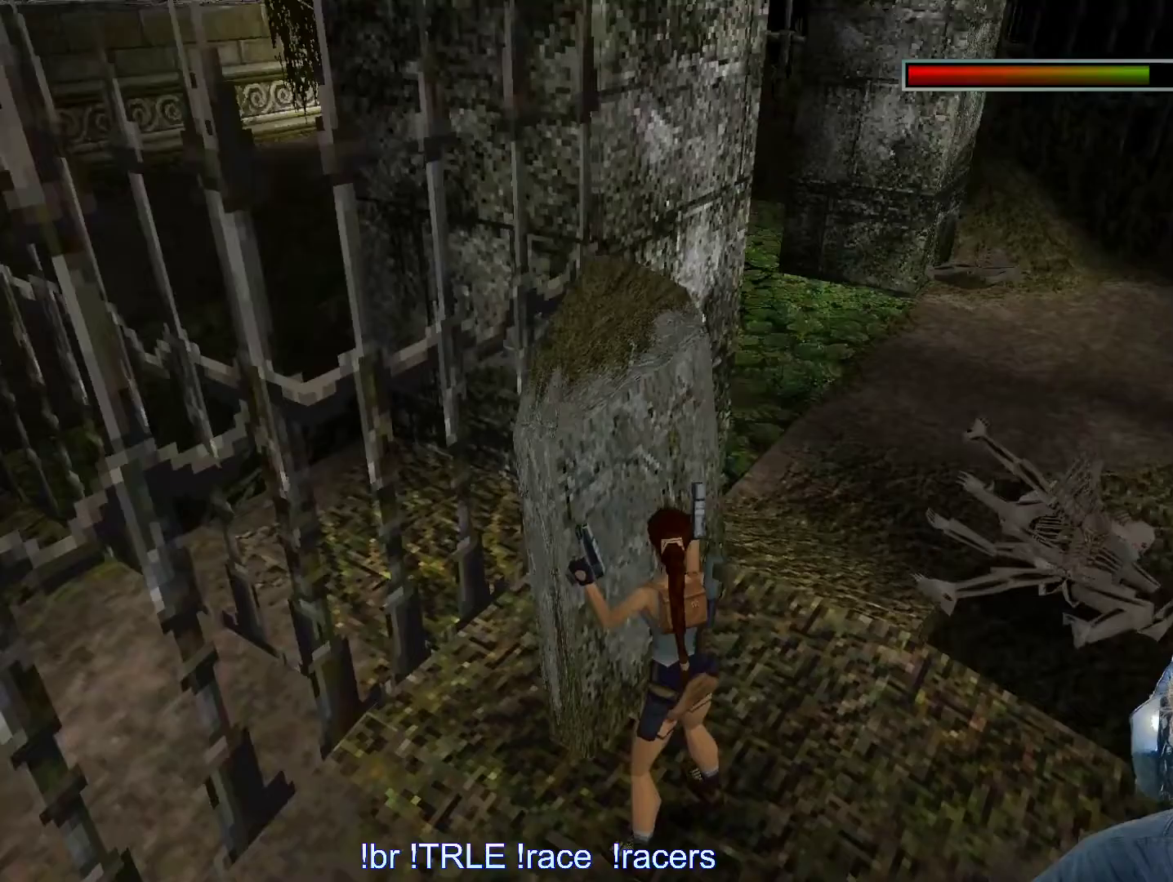
{"keys": ["left", "look"], "events": [[350, "left", "down"]]}
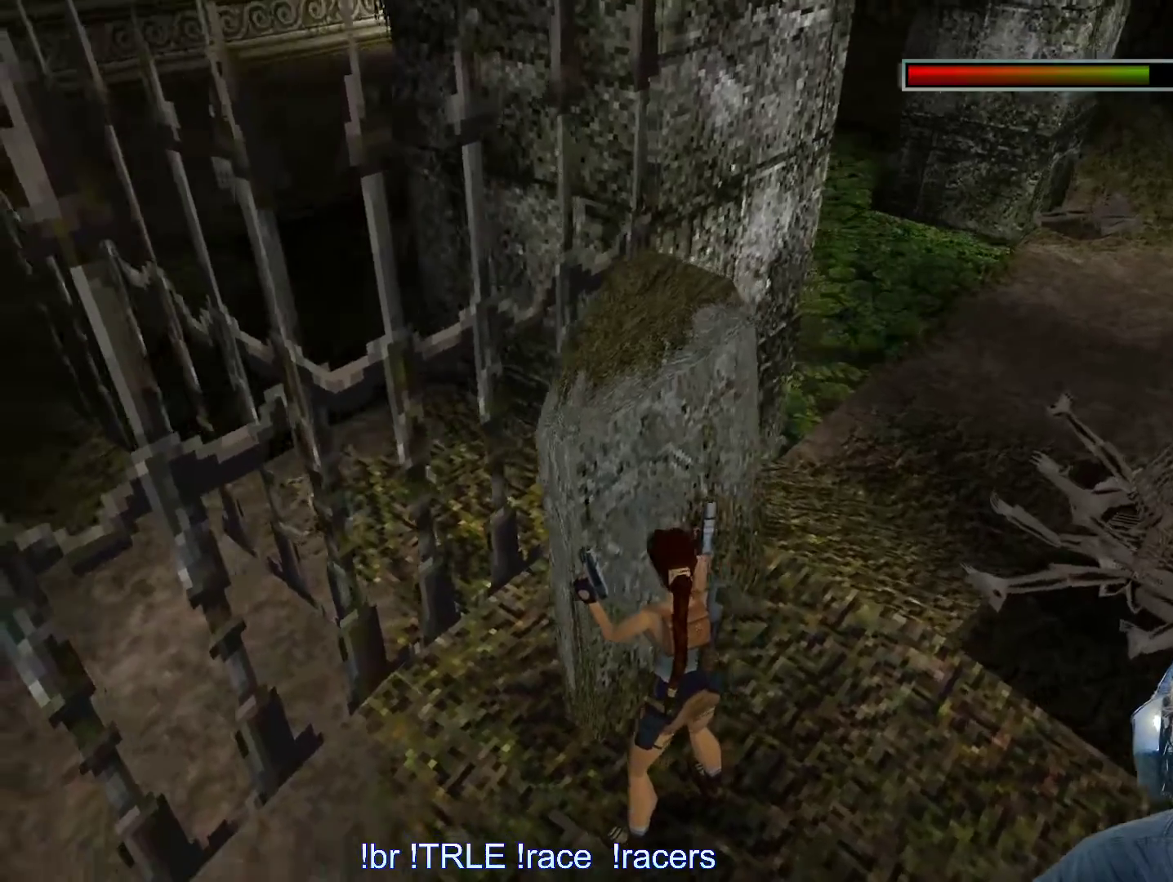
{"keys": ["left", "look"], "events": [[133, "left", "up"], [317, "left", "down"]]}
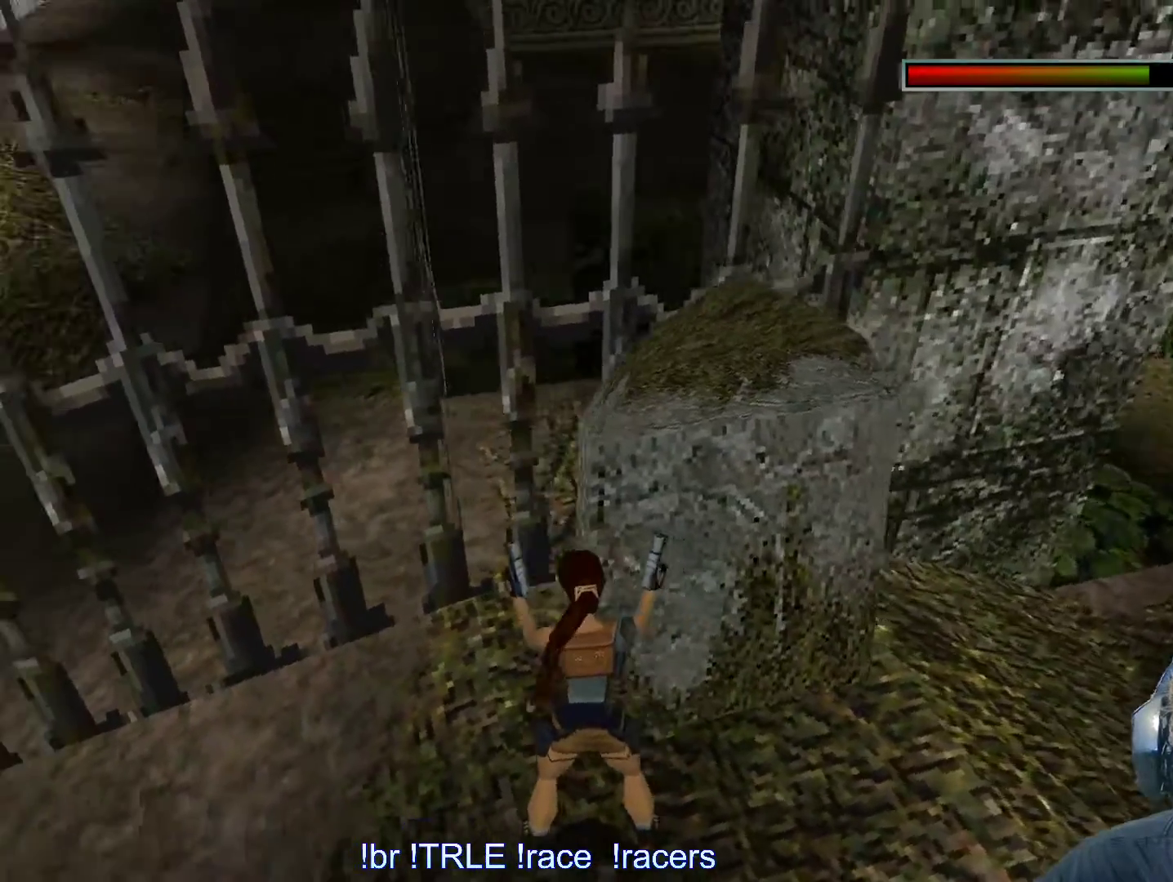
{"keys": ["look"], "events": [[133, "left", "up"]]}
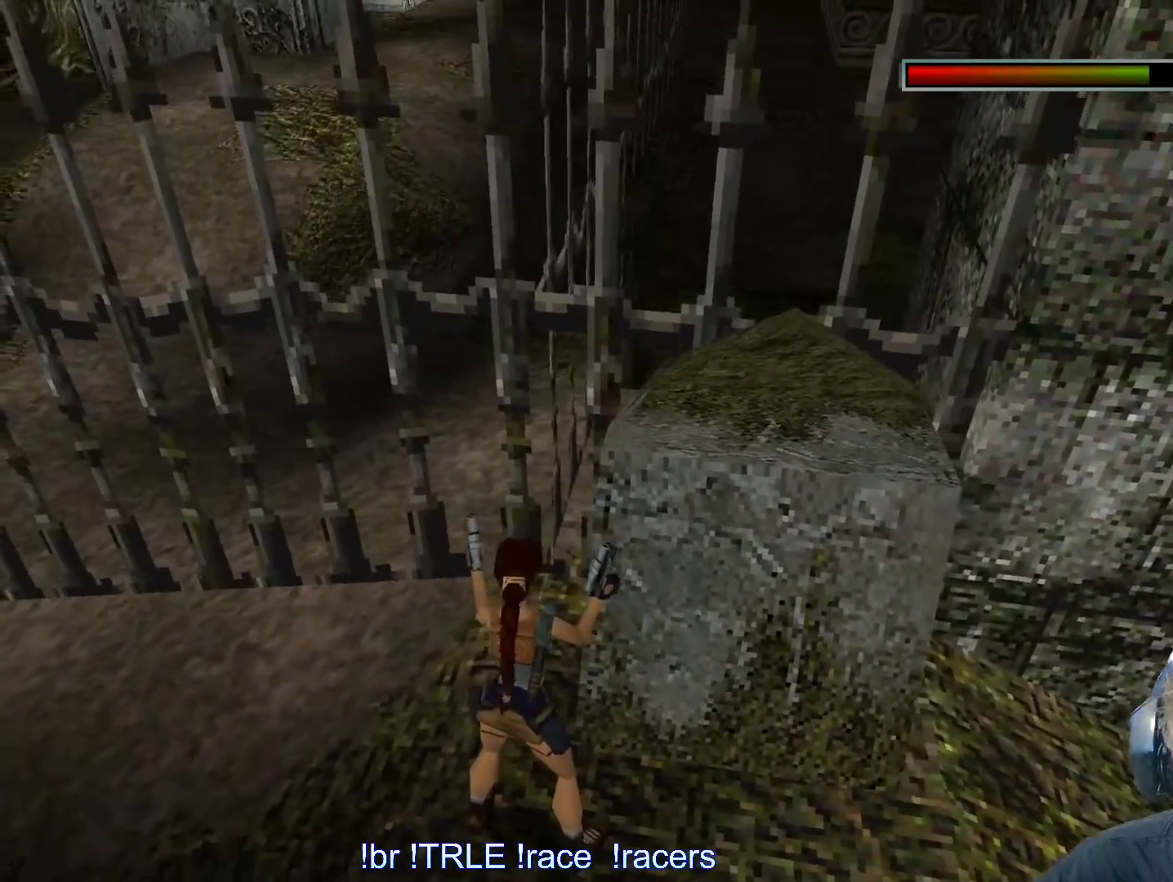
{"keys": ["left"], "events": [[400, "left", "down"], [400, "look", "up"]]}
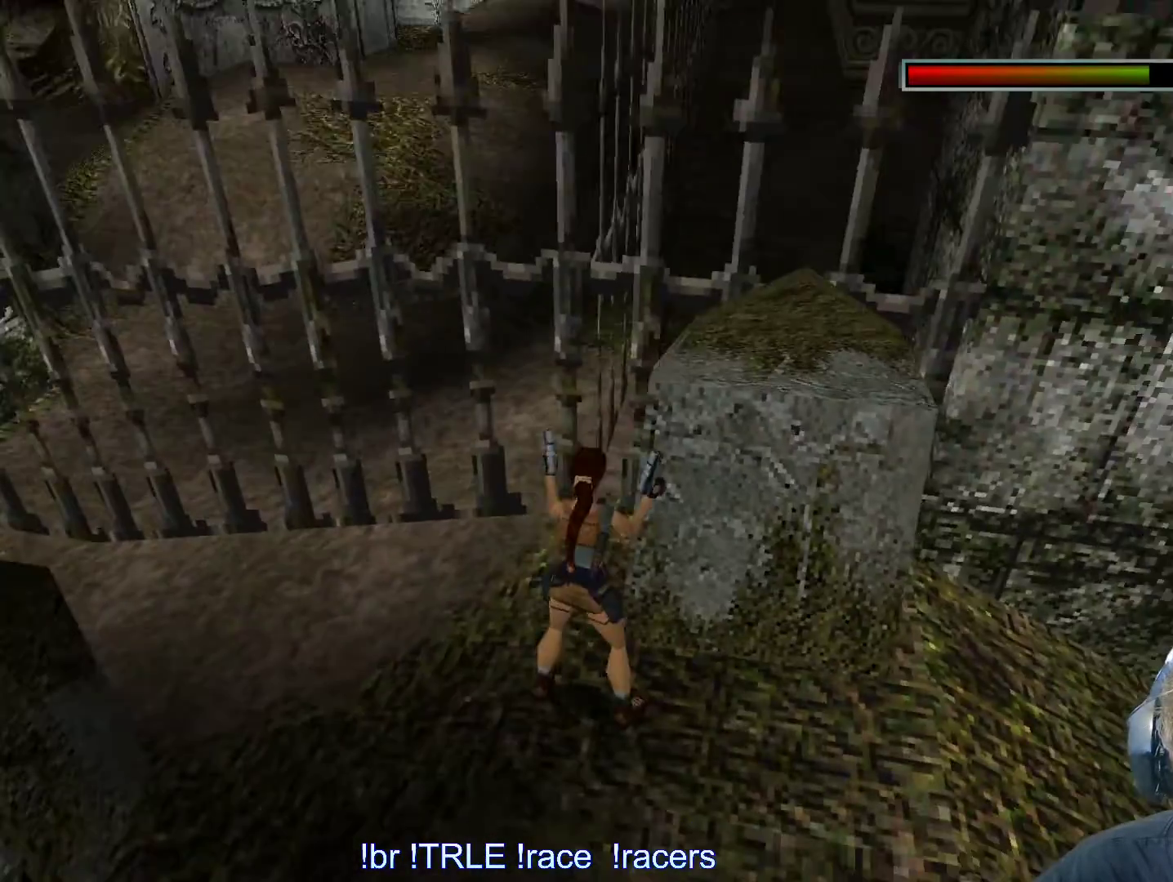
{"keys": ["up"], "events": [[367, "up", "down"], [400, "left", "up"]]}
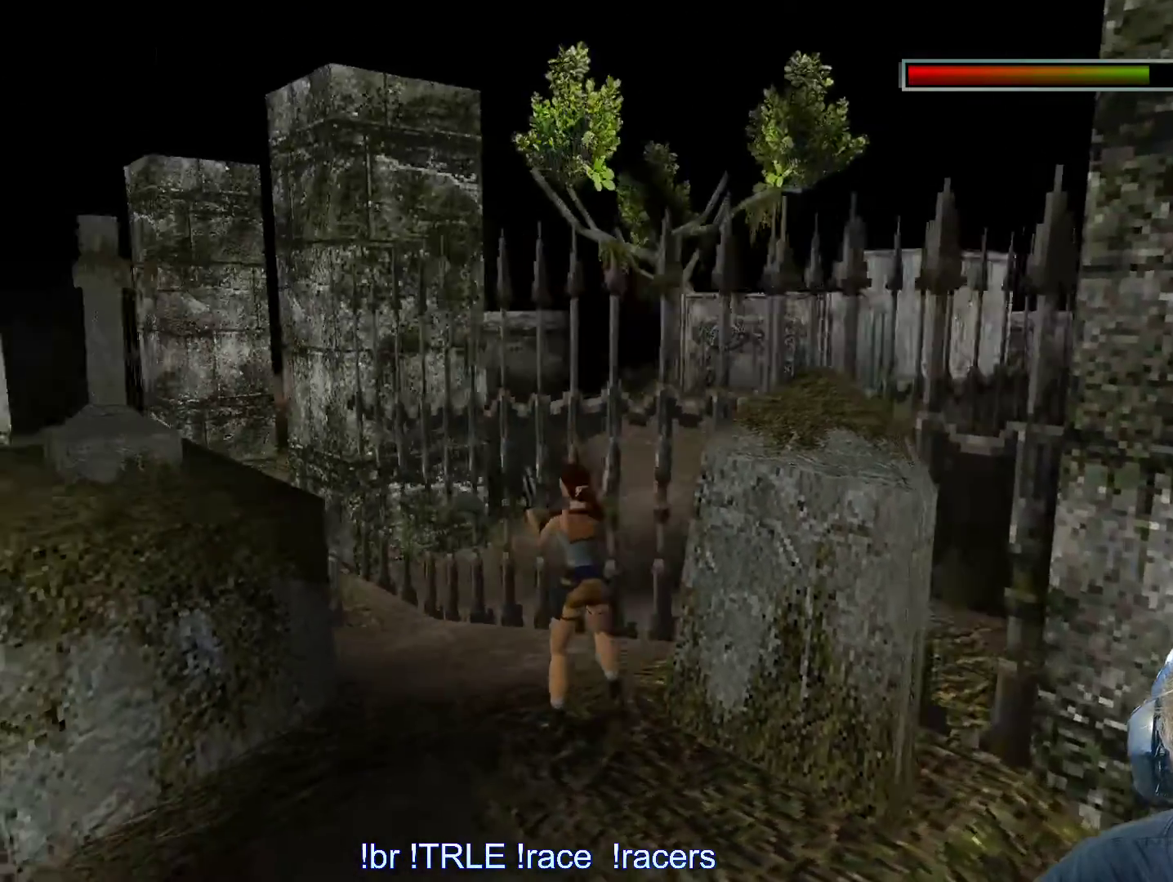
{"keys": ["alt", "up"], "events": [[50, "left", "down"], [433, "alt", "down"], [433, "left", "up"]]}
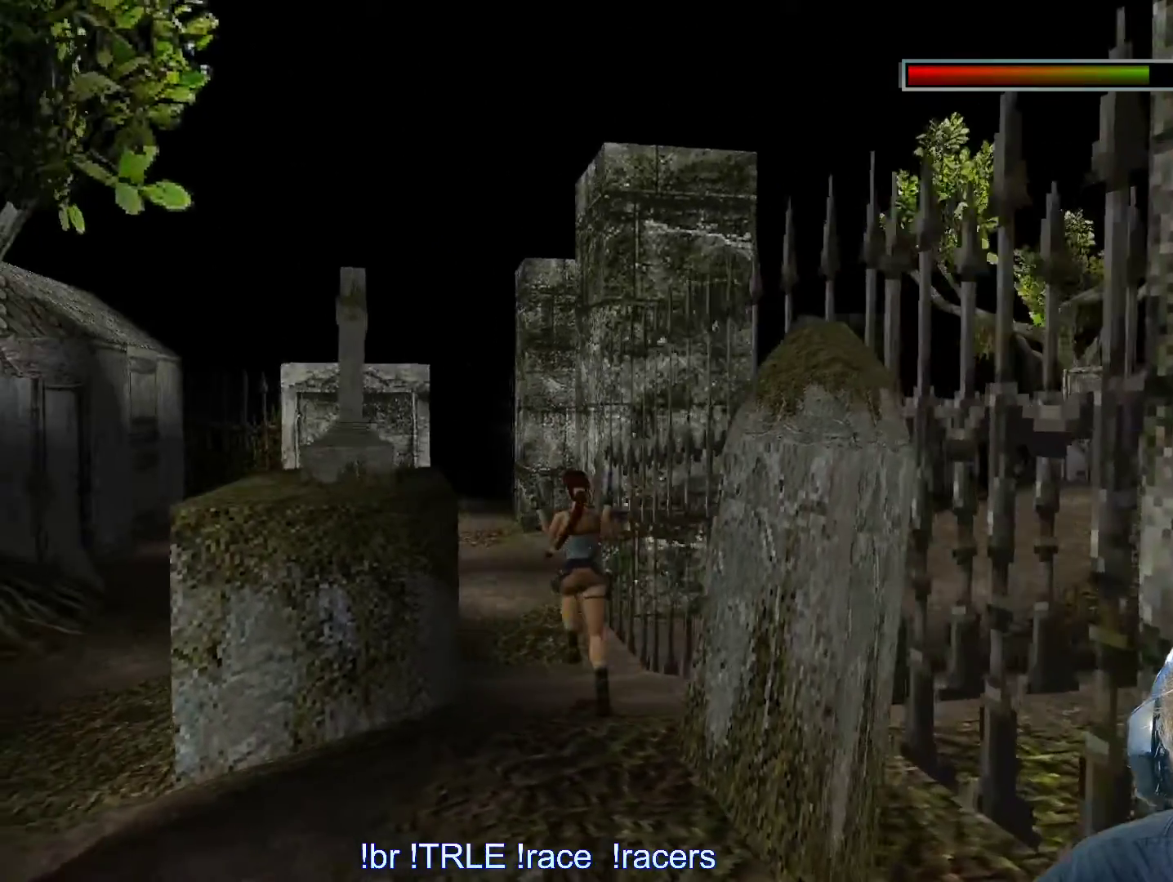
{"keys": ["right", "up"], "events": [[383, "right", "down"], [433, "alt", "up"]]}
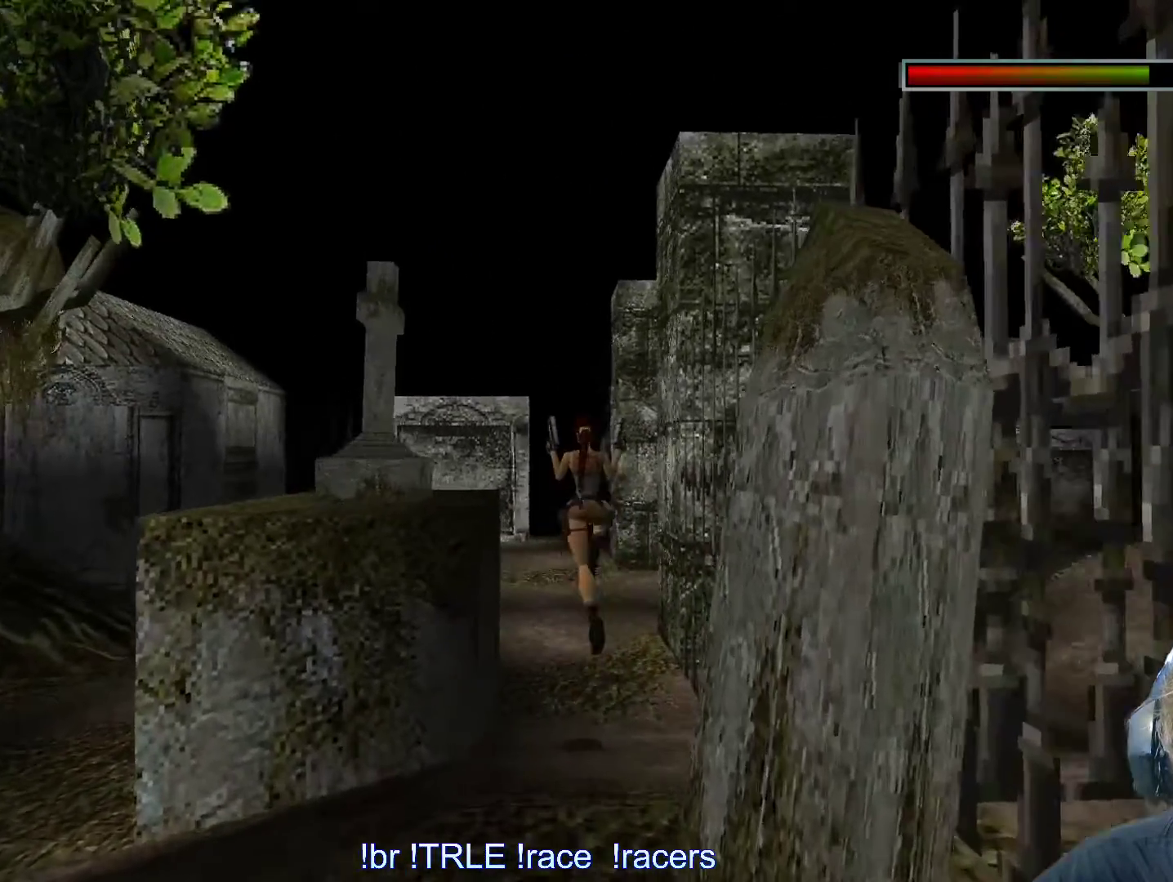
{"keys": ["up"], "events": [[83, "right", "up"], [217, "right", "down"], [400, "right", "up"]]}
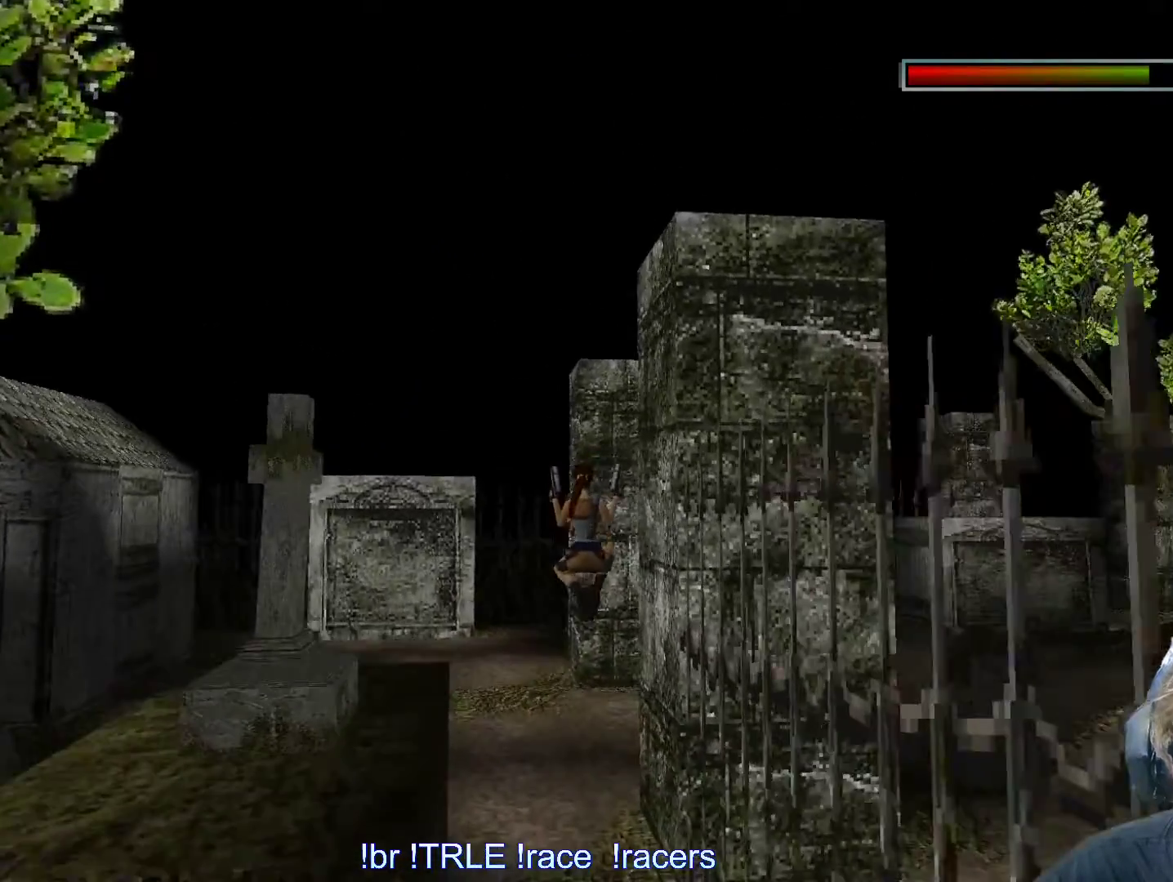
{"keys": ["up"], "events": [[150, "right", "down"], [200, "right", "up"]]}
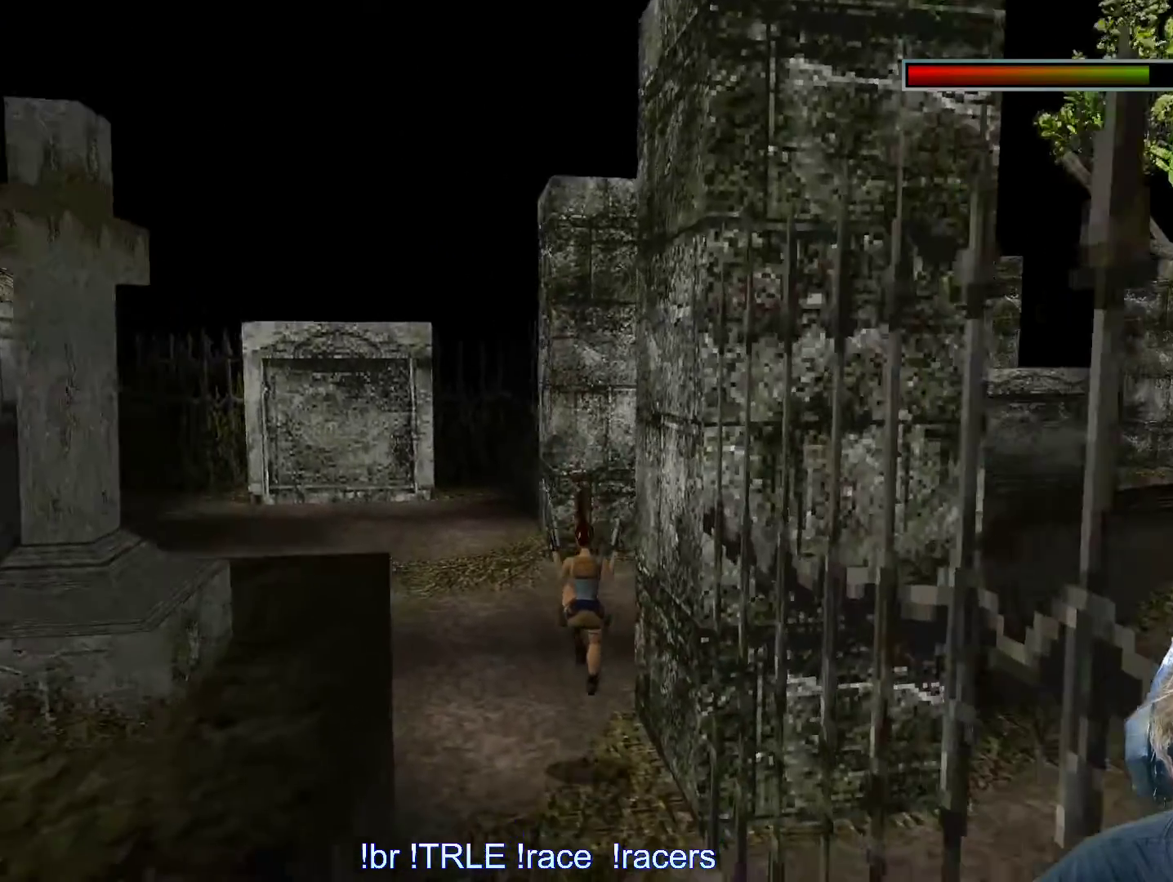
{"keys": ["right", "up"], "events": [[117, "right", "down"]]}
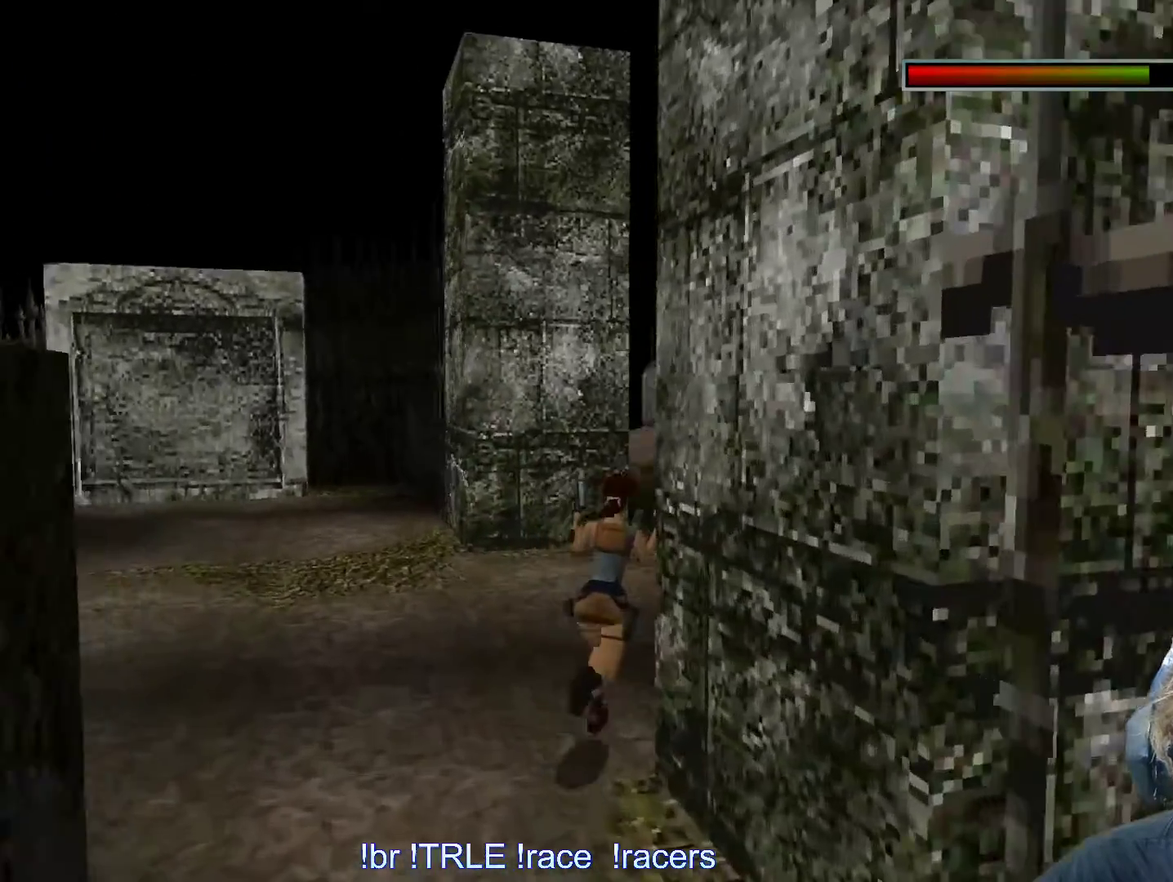
{"keys": ["right", "up"], "events": [[133, "right", "up"], [267, "right", "down"]]}
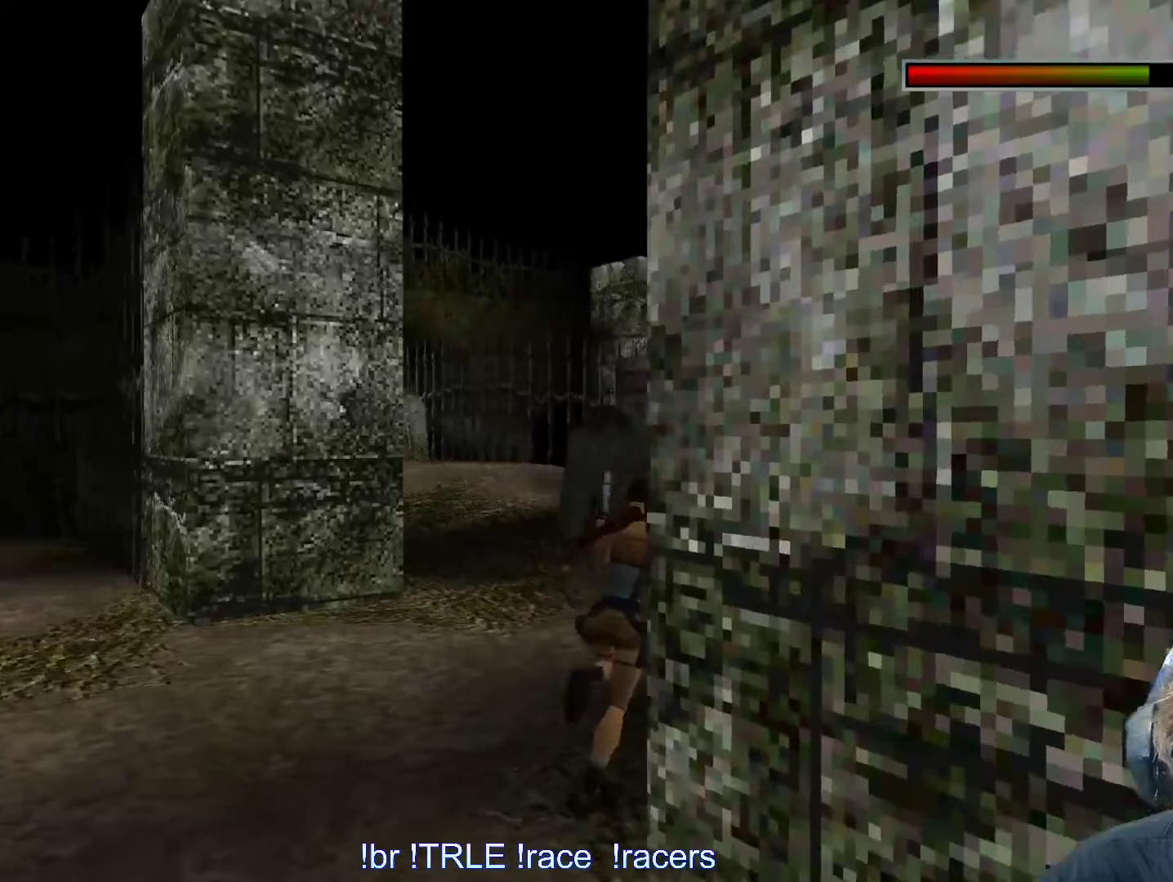
{"keys": ["right", "up"], "events": [[150, "right", "up"], [333, "right", "down"]]}
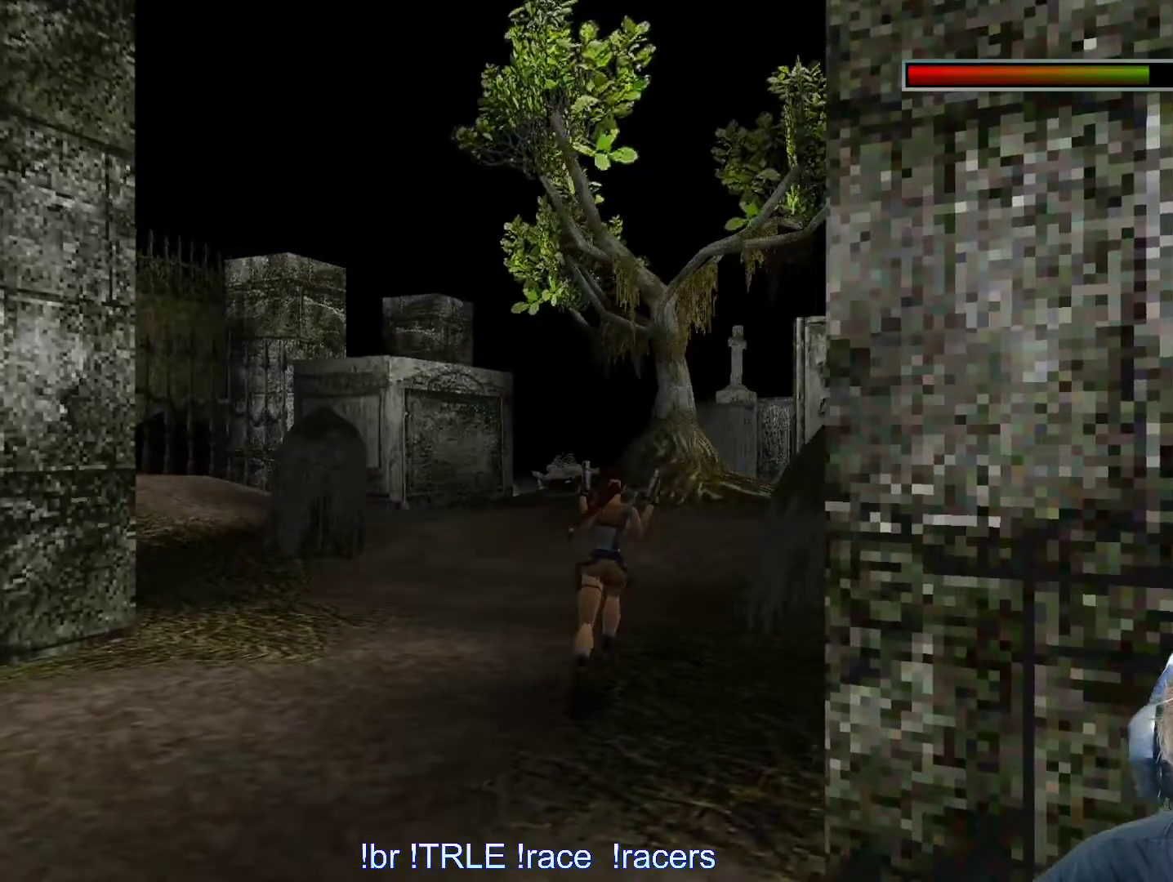
{"keys": ["up"], "events": [[200, "right", "up"]]}
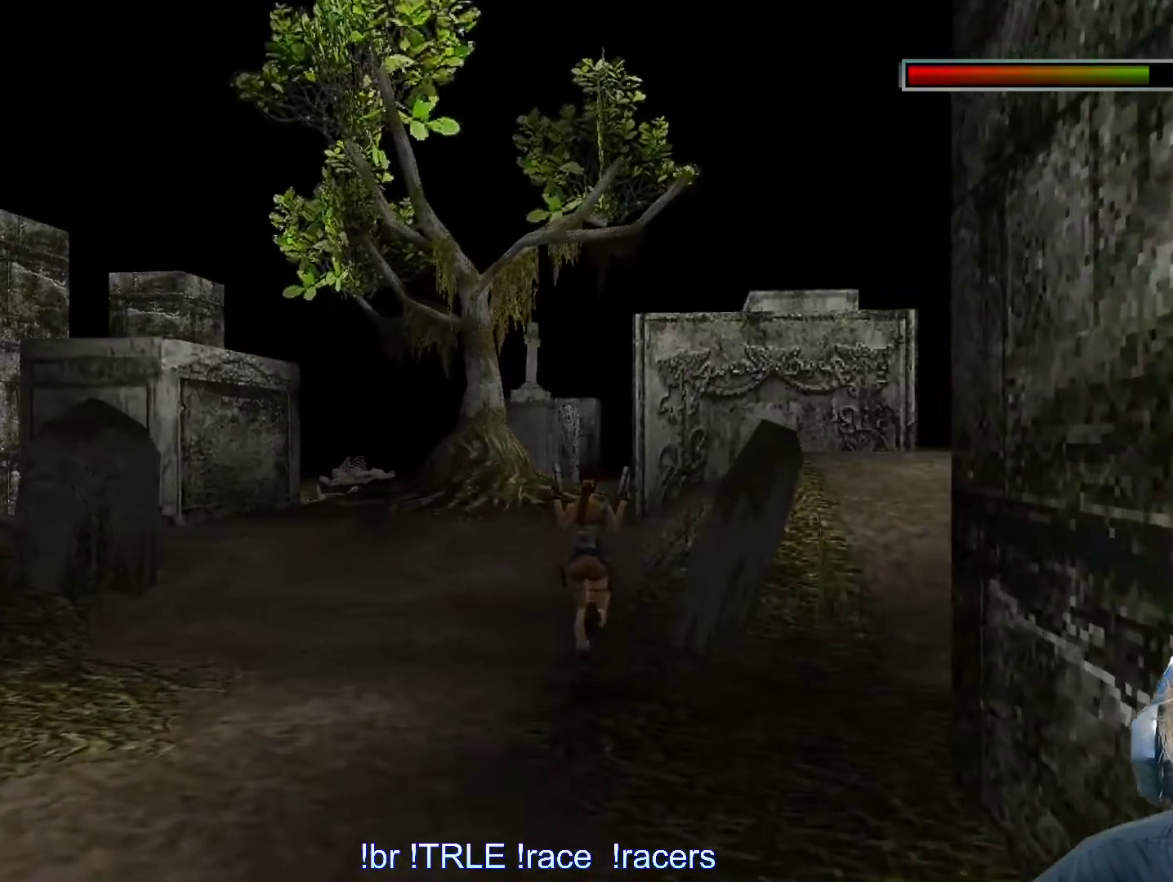
{"keys": ["up"], "events": [[133, "right", "down"], [417, "right", "up"]]}
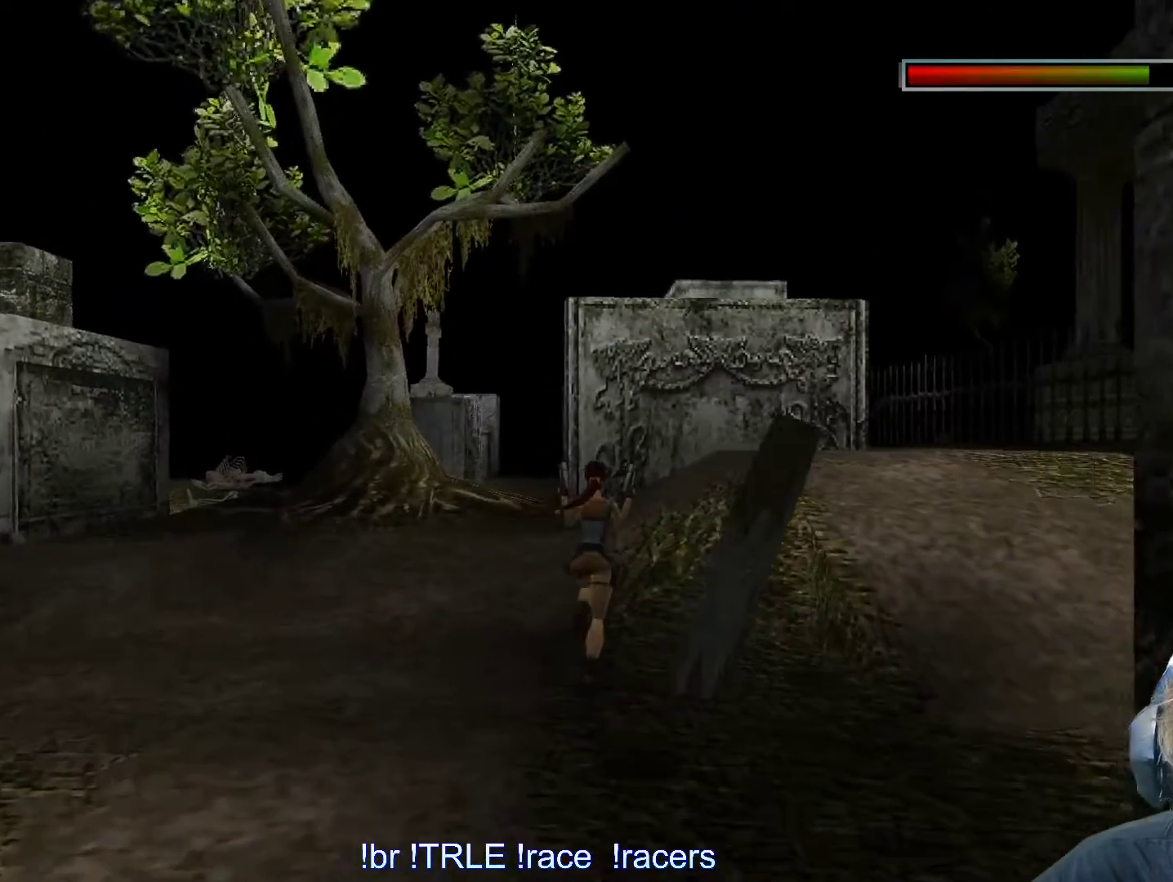
{"keys": ["right", "up"], "events": [[283, "right", "down"]]}
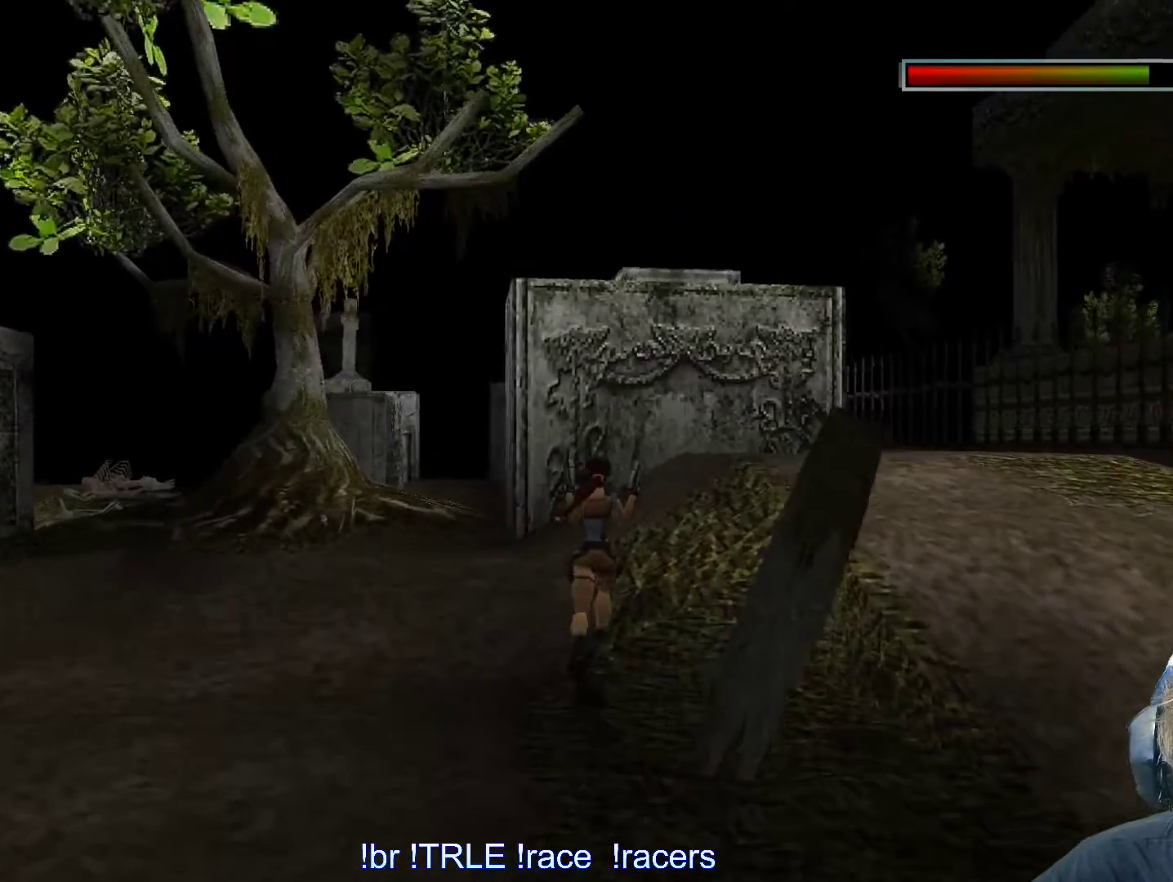
{"keys": ["up"], "events": [[417, "right", "up"]]}
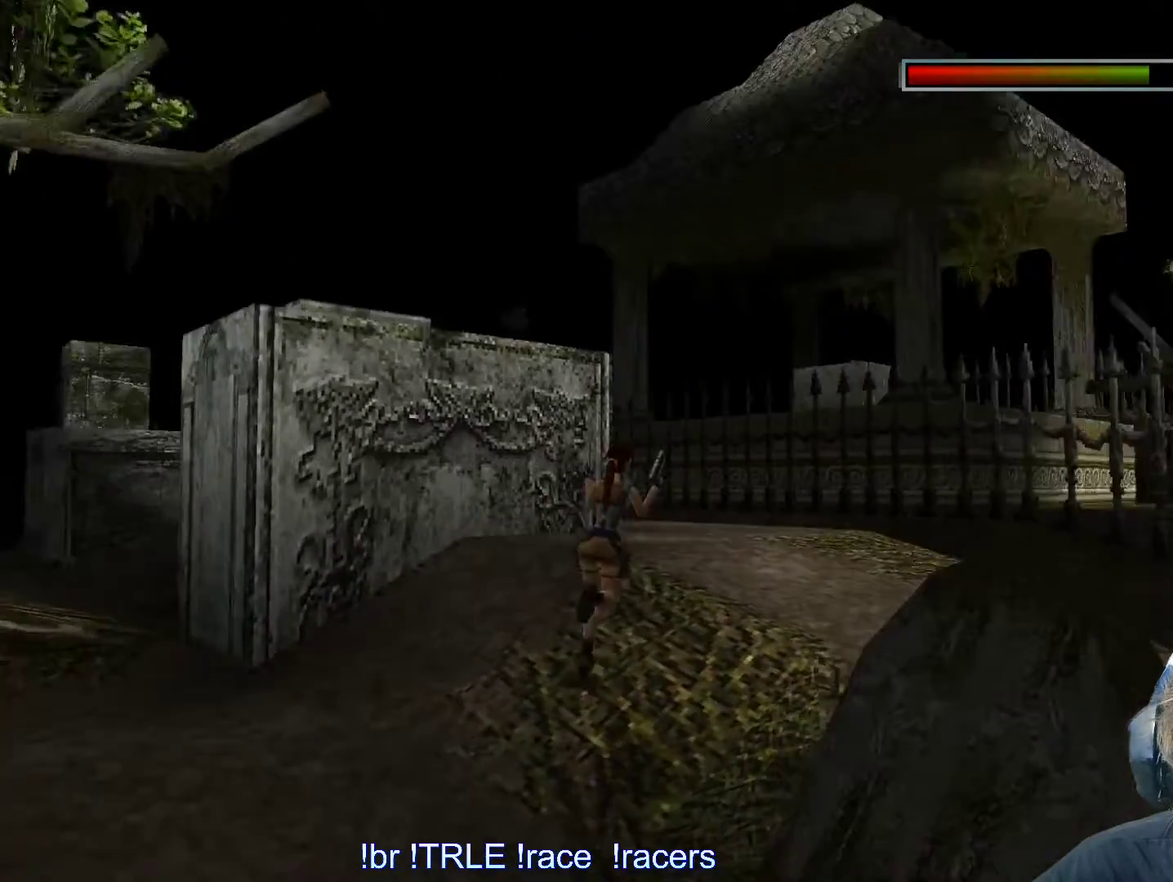
{"keys": ["up"], "events": [[83, "right", "down"], [367, "right", "up"]]}
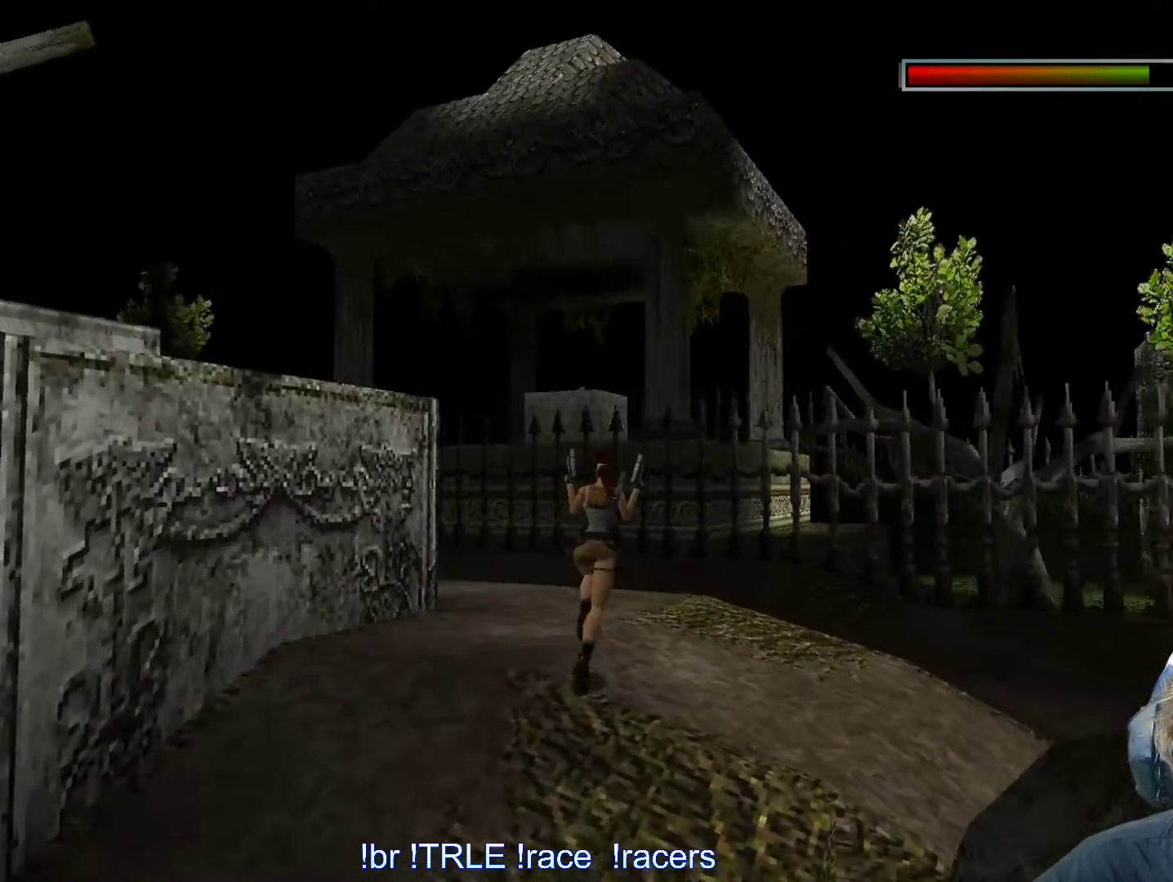
{"keys": ["left", "up"], "events": [[183, "left", "down"]]}
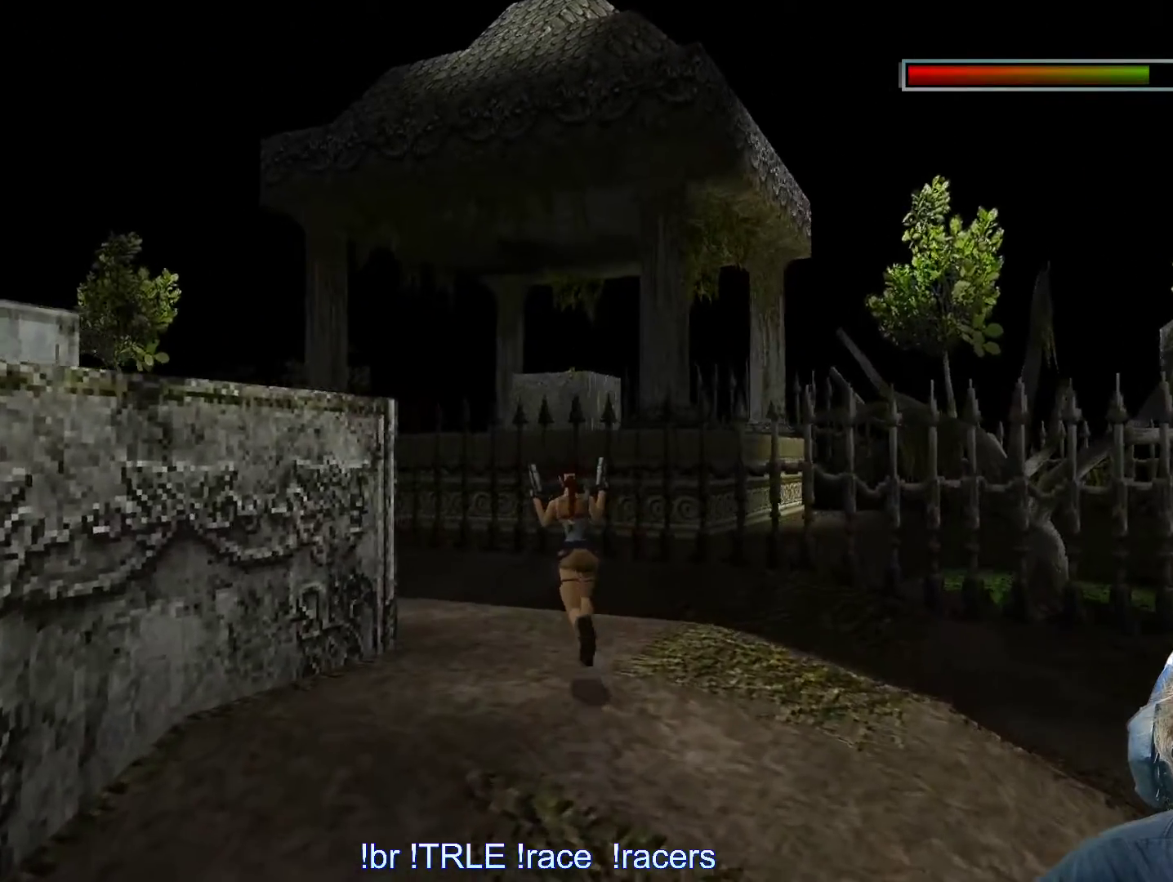
{"keys": ["left", "up"], "events": [[383, "left", "up"], [467, "left", "down"]]}
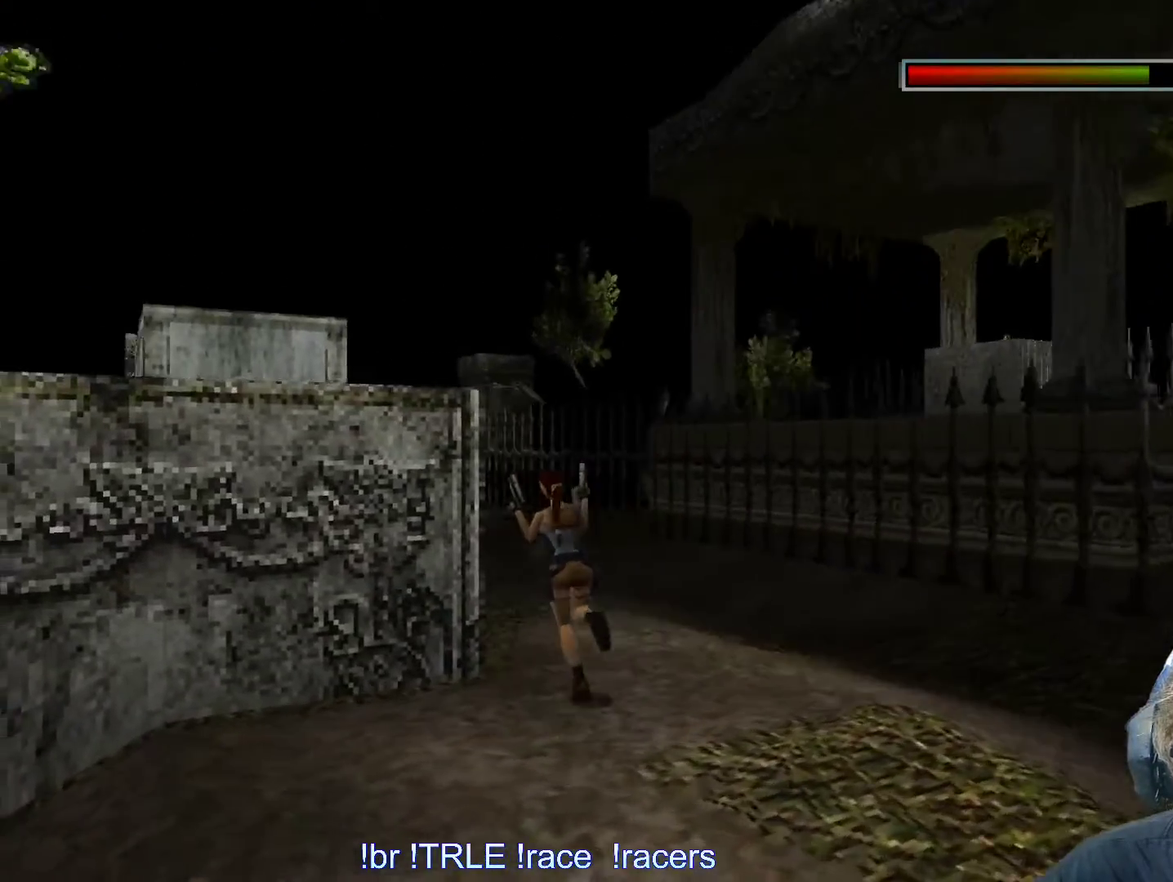
{"keys": ["right", "up"], "events": [[167, "left", "up"], [383, "right", "down"]]}
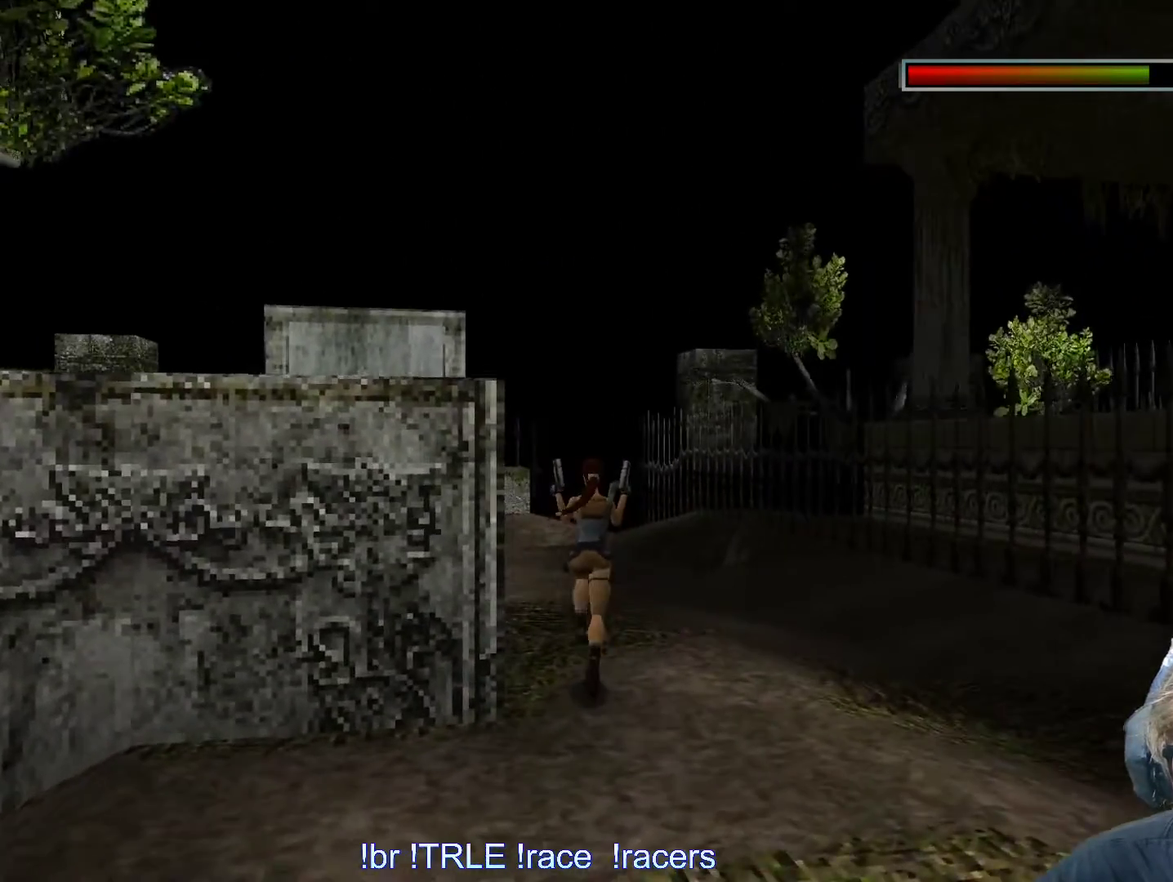
{"keys": ["left", "up"], "events": [[117, "right", "up"], [317, "left", "down"]]}
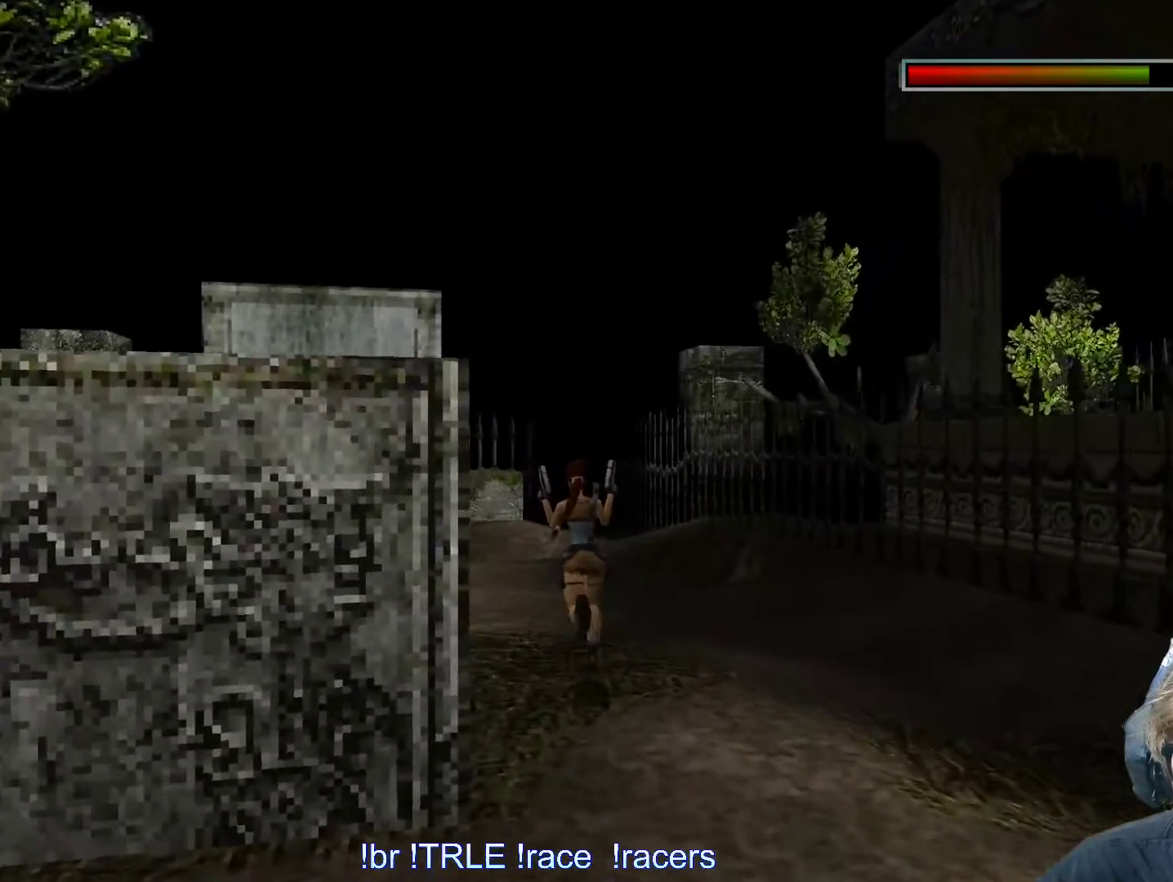
{"keys": ["left"]}